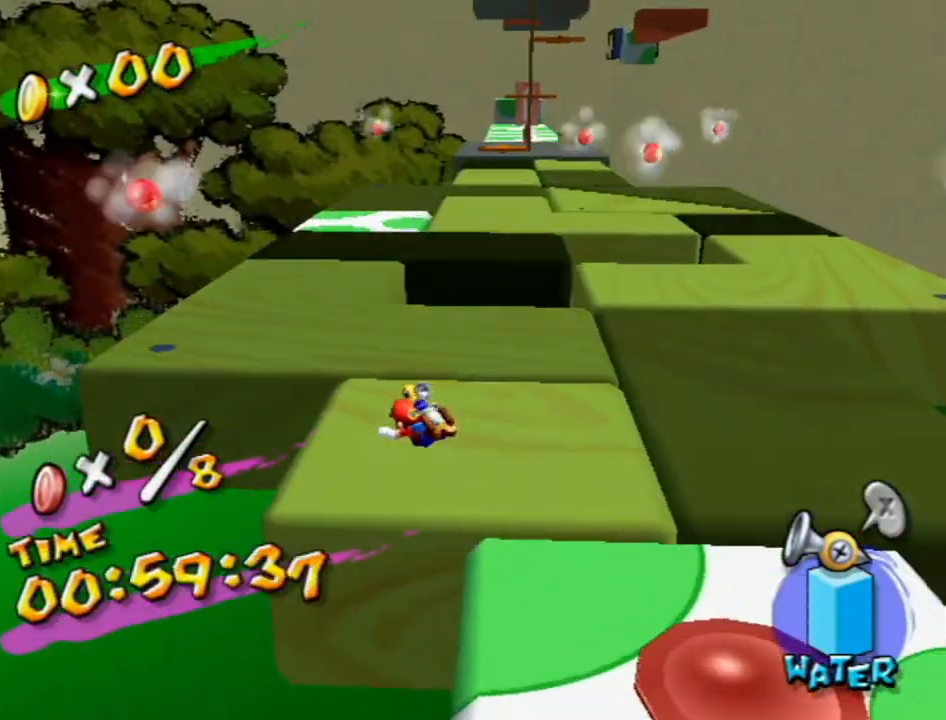
Gameplay with a controller (Nintendo layout); each line is a JSON object with the inputs held at the frame after it. "events" lists button and stick changes between this image and that frame as [ms after this image, input, new state], when the widget could be followed in between. Not read: L3 R3.
{"buttons": ["A"], "left_stick": "up-left", "right_stick": "center", "events": [[200, "A", "down"]]}
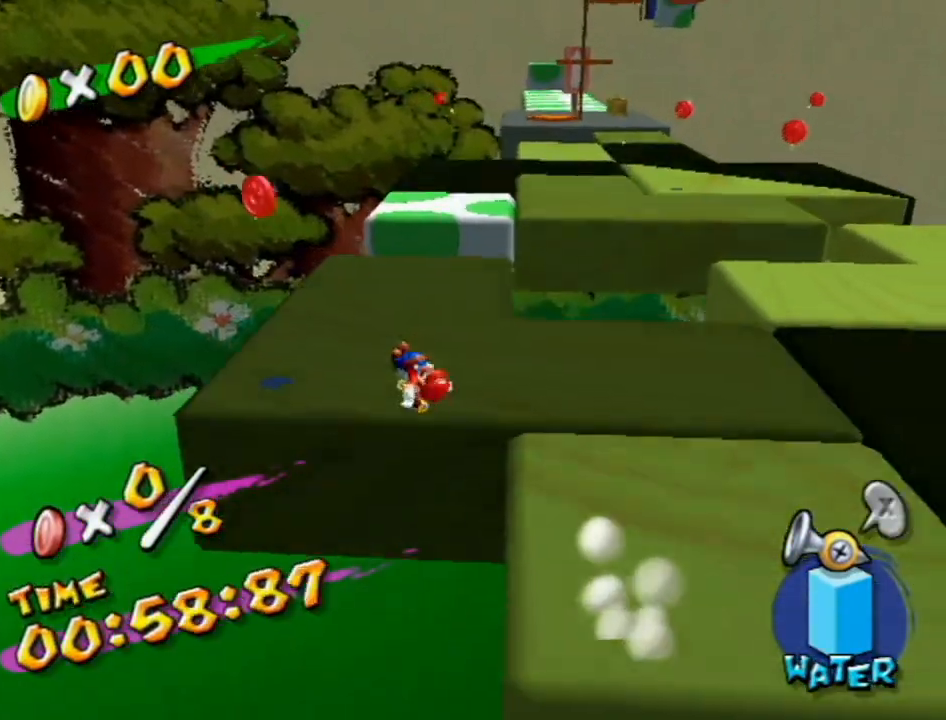
{"buttons": ["A"], "left_stick": "right", "right_stick": "center", "events": [[200, "A", "up"], [333, "left_stick", "right"], [450, "A", "down"]]}
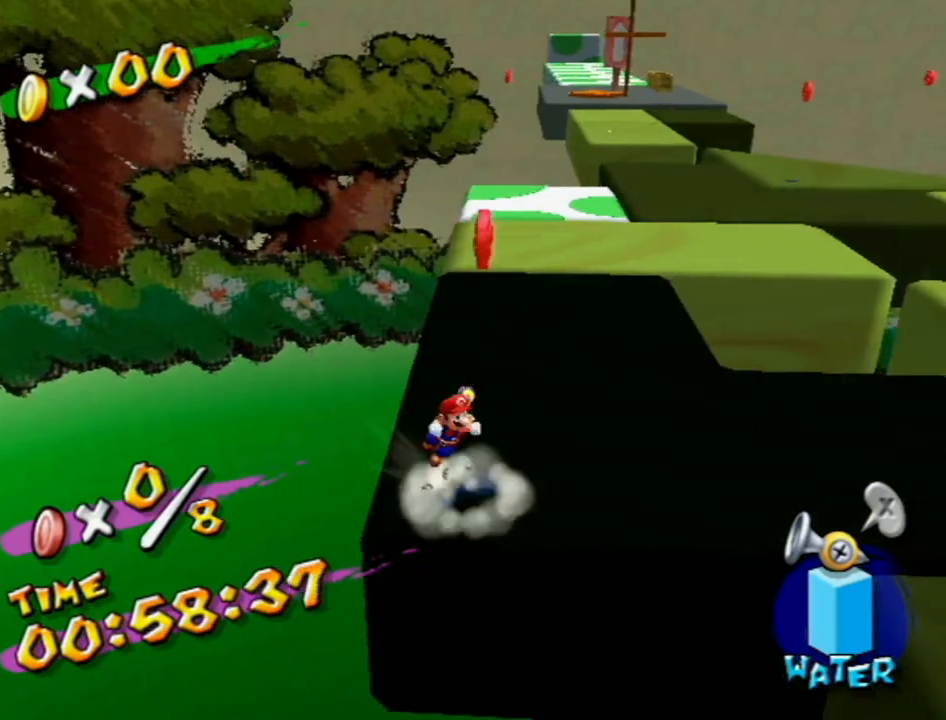
{"buttons": [], "left_stick": "right", "right_stick": "down-left", "events": [[17, "B", "down"], [150, "A", "up"], [150, "B", "up"], [150, "left_stick", "up-right"], [233, "right_stick", "left"], [367, "left_stick", "right"], [367, "right_stick", "center"], [450, "right_stick", "down-left"]]}
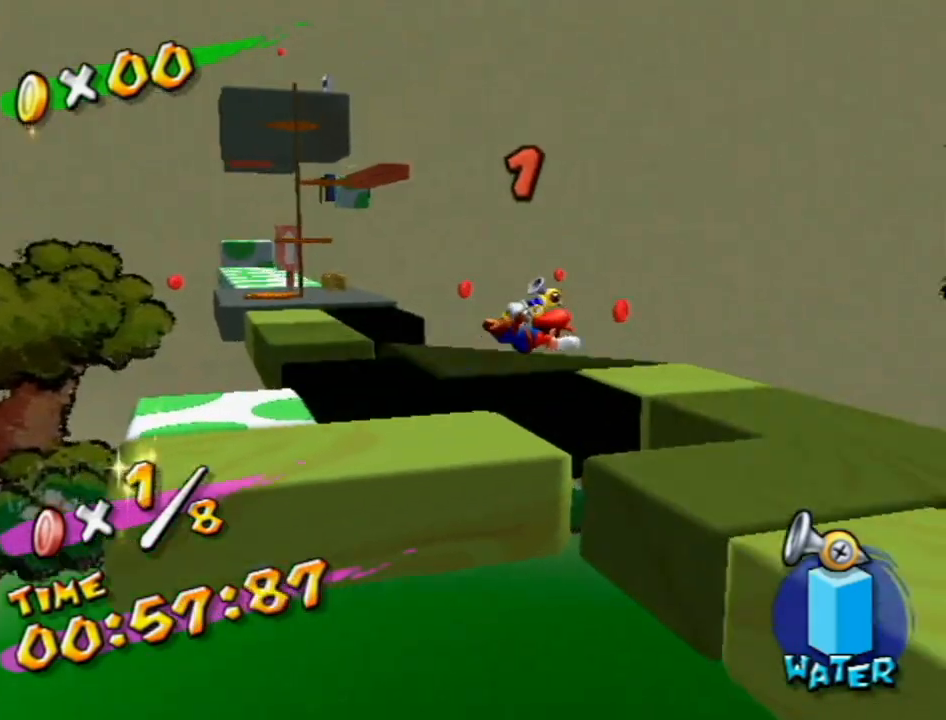
{"buttons": [], "left_stick": "down-left", "right_stick": "center", "events": [[50, "right_stick", "center"], [150, "right_stick", "left"], [217, "left_stick", "center"], [300, "left_stick", "down-left"], [367, "right_stick", "center"]]}
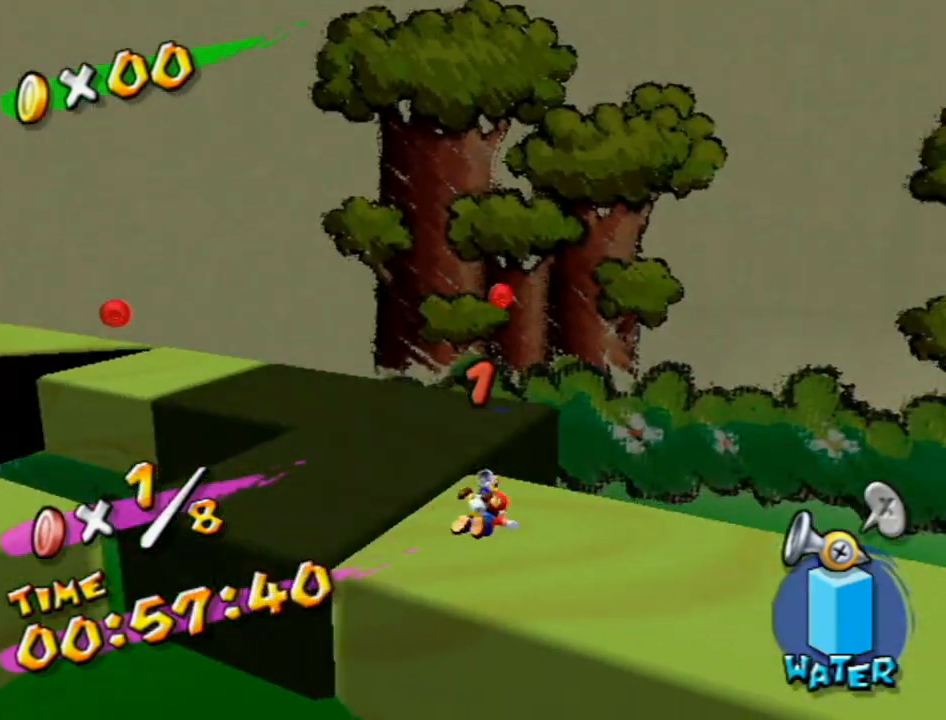
{"buttons": [], "left_stick": "left", "right_stick": "center", "events": [[117, "left_stick", "down"], [183, "A", "down"], [250, "A", "up"], [400, "left_stick", "up-left"], [417, "right_stick", "left"], [483, "left_stick", "left"], [483, "right_stick", "center"]]}
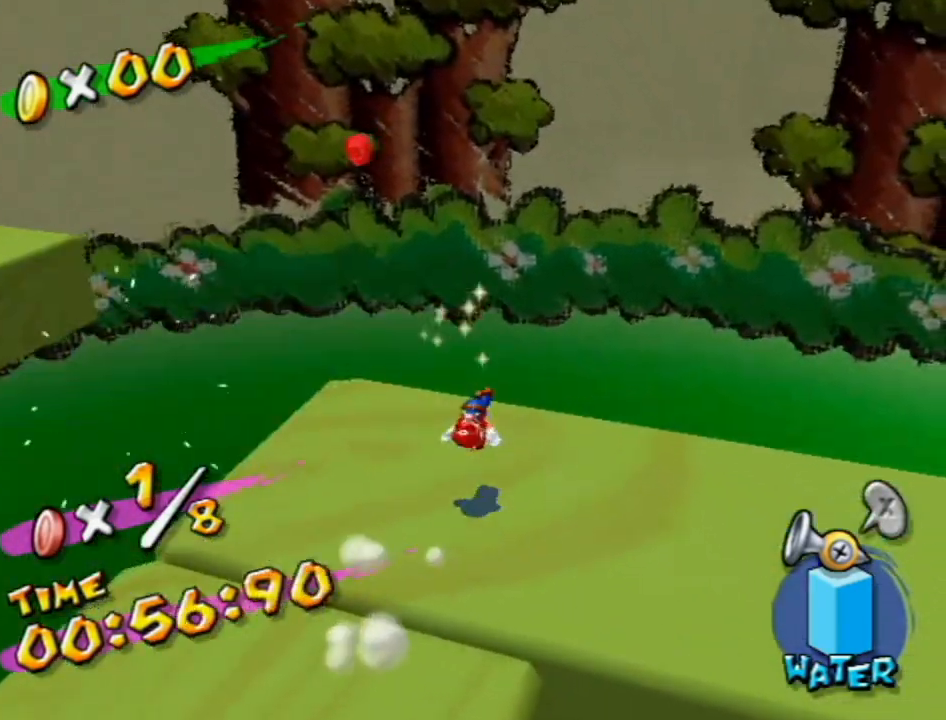
{"buttons": [], "left_stick": "center", "right_stick": "center", "events": [[17, "left_stick", "down-left"], [183, "left_stick", "up"], [233, "A", "down"], [233, "B", "down"], [300, "Y", "down"], [367, "B", "up"], [417, "left_stick", "center"], [467, "A", "up"], [467, "Y", "up"]]}
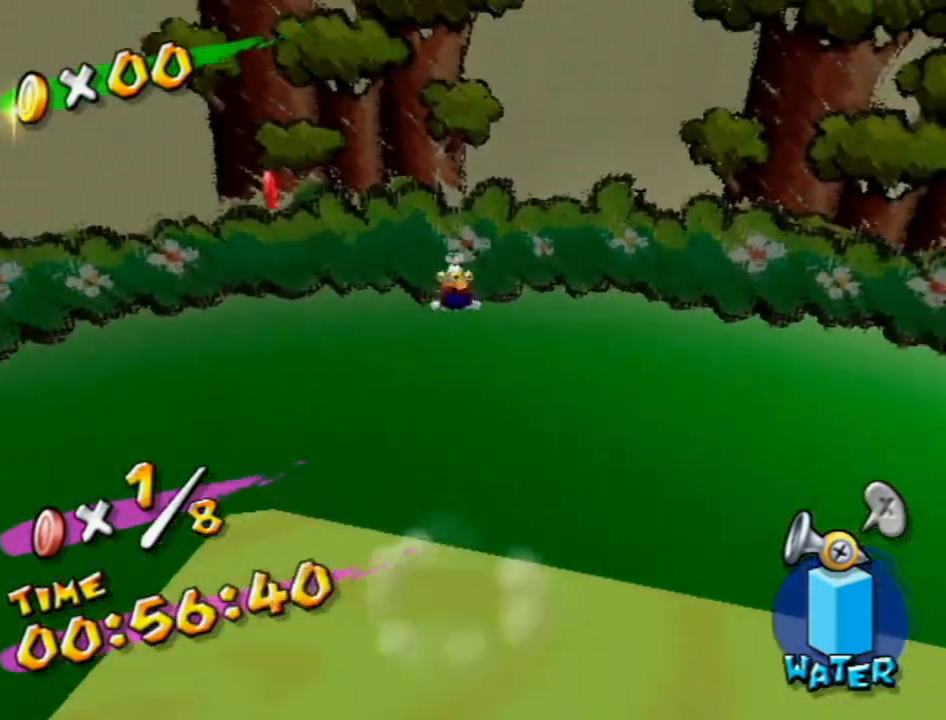
{"buttons": [], "left_stick": "left", "right_stick": "center", "events": [[133, "left_stick", "left"]]}
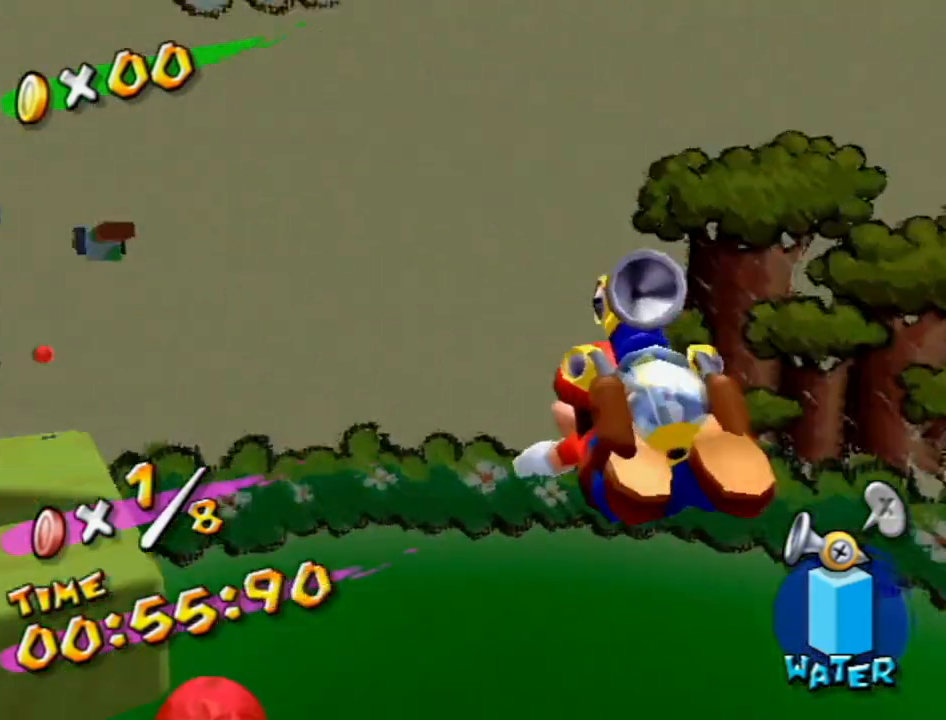
{"buttons": ["A"], "left_stick": "center", "right_stick": "center", "events": [[417, "A", "down"], [417, "left_stick", "center"]]}
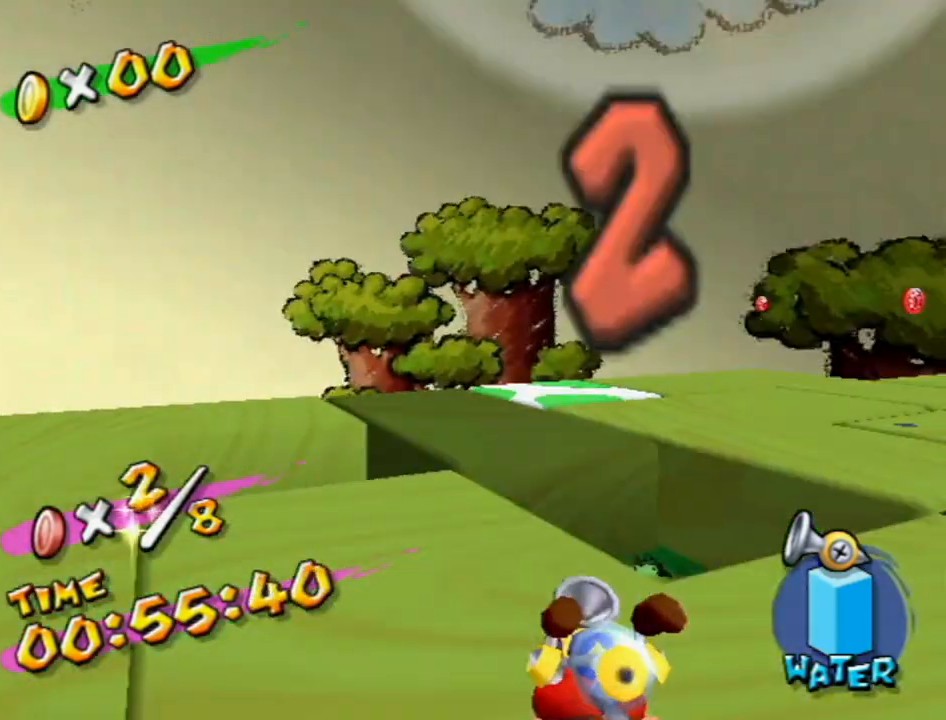
{"buttons": [], "left_stick": "up-right", "right_stick": "left", "events": [[17, "A", "up"], [133, "A", "down"], [217, "A", "up"], [333, "right_stick", "left"], [483, "left_stick", "up-right"]]}
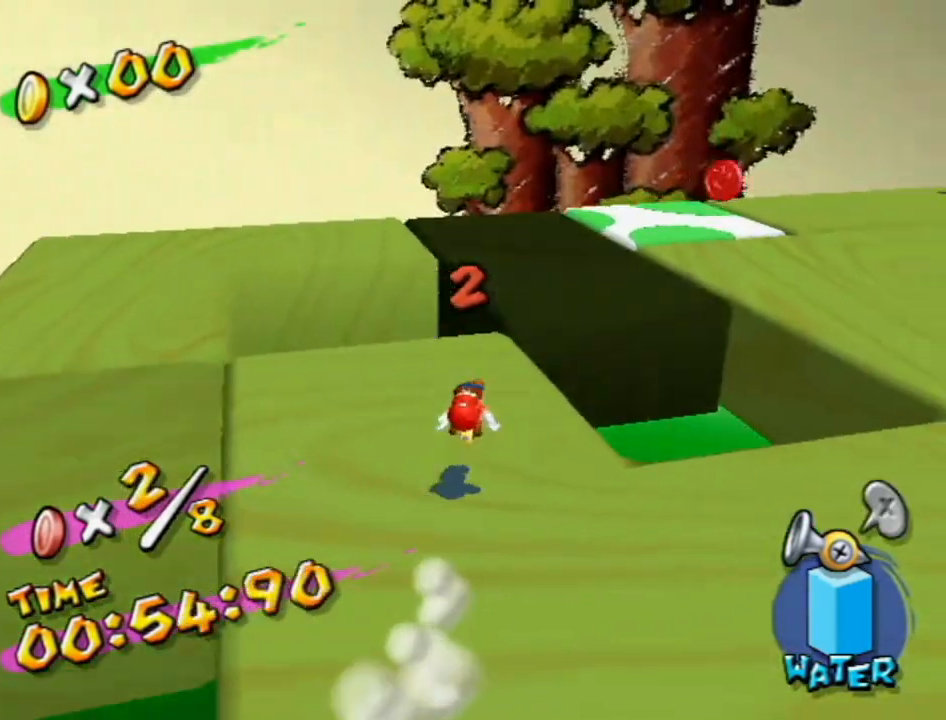
{"buttons": ["X"], "left_stick": "up-left", "right_stick": "center", "events": [[83, "right_stick", "center"], [233, "A", "down"], [233, "B", "down"], [333, "B", "up"], [367, "A", "up"], [467, "X", "down"], [483, "left_stick", "up-left"]]}
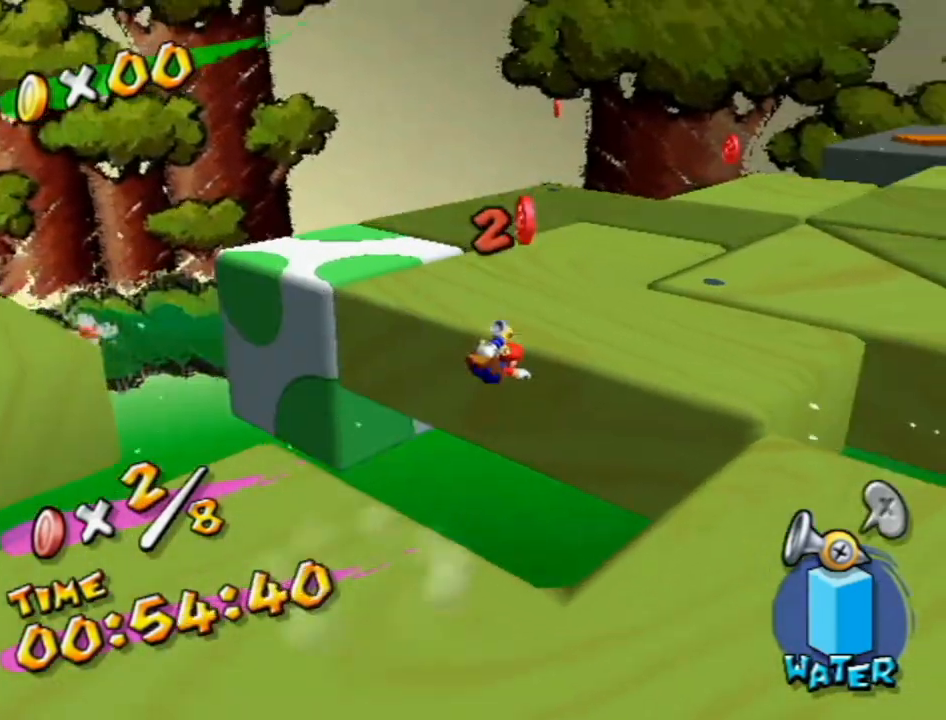
{"buttons": [], "left_stick": "up-left", "right_stick": "center", "events": [[50, "X", "up"], [133, "left_stick", "up"], [133, "right_stick", "left"], [233, "left_stick", "up-left"], [417, "right_stick", "center"]]}
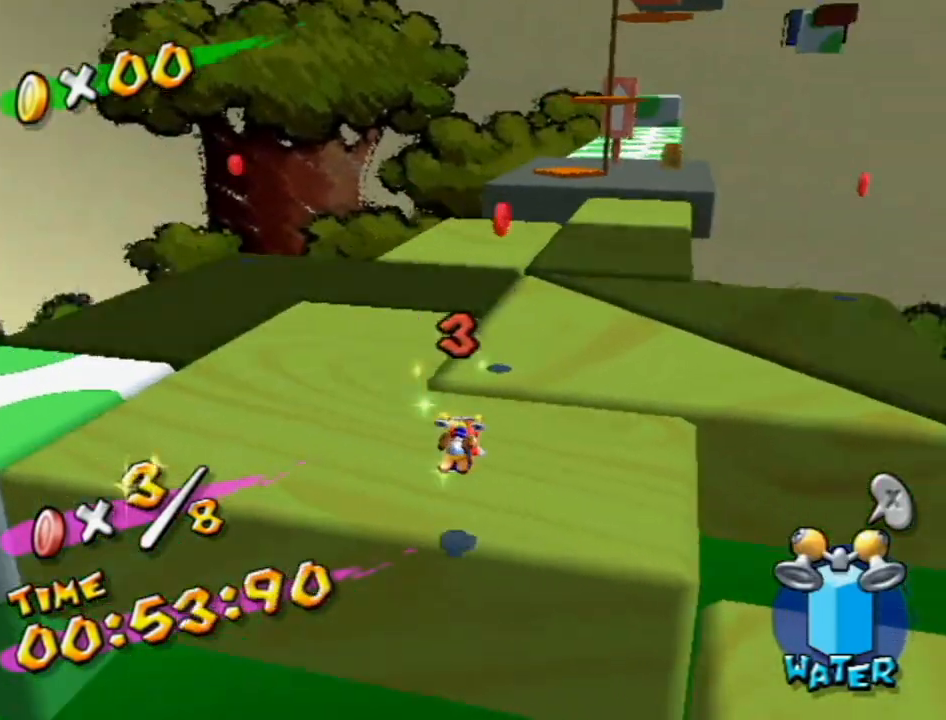
{"buttons": [], "left_stick": "up", "right_stick": "left", "events": [[117, "left_stick", "center"], [150, "A", "down"], [217, "A", "up"], [267, "left_stick", "up-left"], [367, "right_stick", "left"], [417, "left_stick", "up"]]}
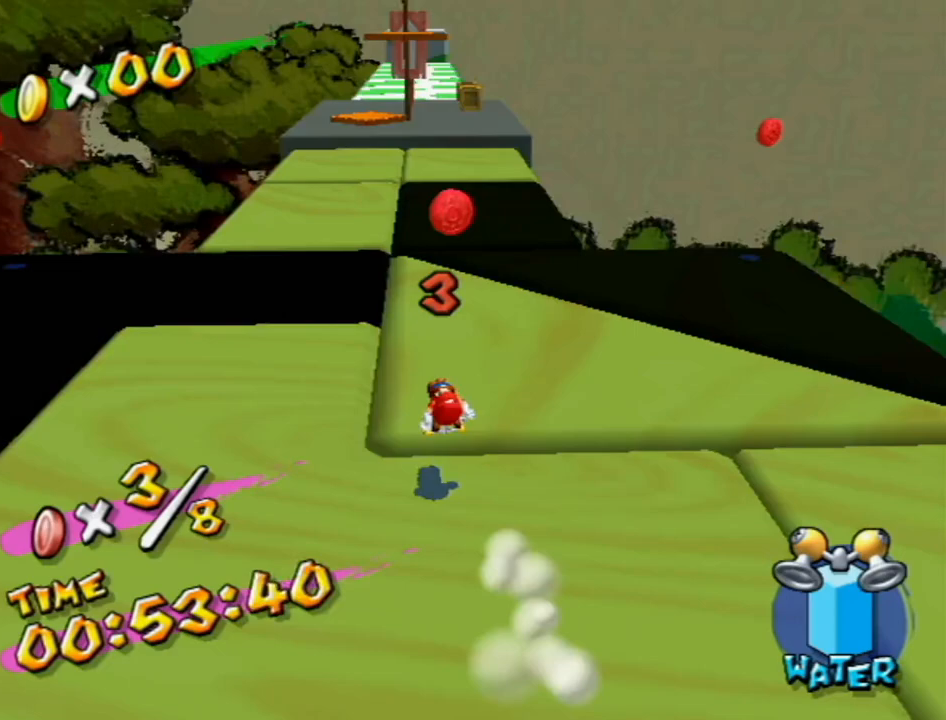
{"buttons": ["A"], "left_stick": "up", "right_stick": "center", "events": [[133, "left_stick", "down"], [233, "right_stick", "center"], [333, "left_stick", "up"], [383, "A", "down"]]}
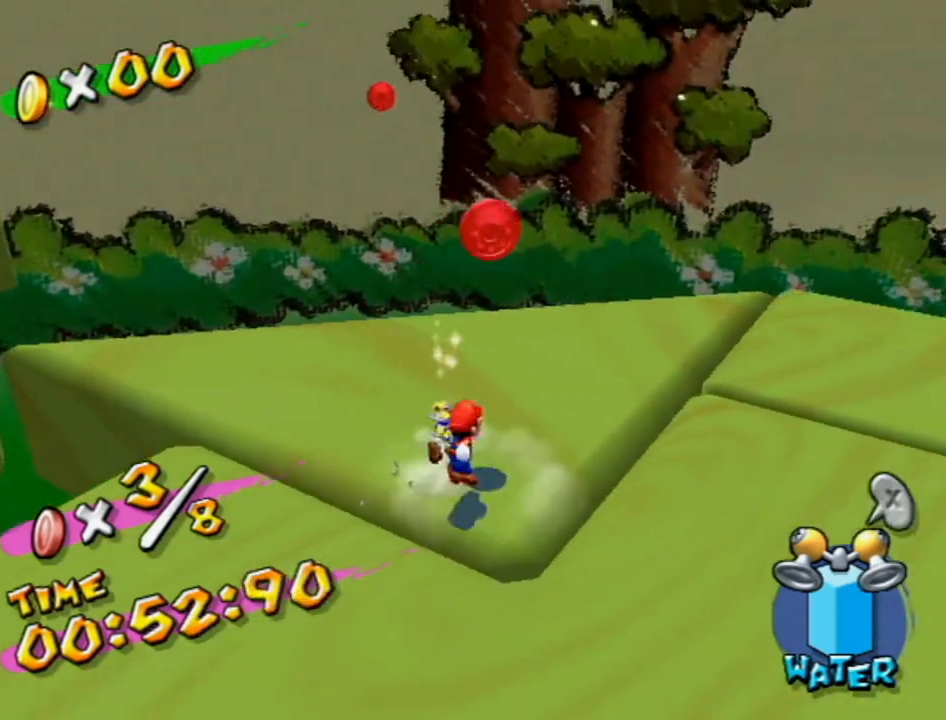
{"buttons": [], "left_stick": "up-left", "right_stick": "center", "events": [[83, "R1", "down"], [117, "left_stick", "up-left"], [150, "A", "up"], [150, "R1", "up"], [200, "B", "down"], [267, "B", "up"], [433, "right_stick", "right"], [483, "right_stick", "center"]]}
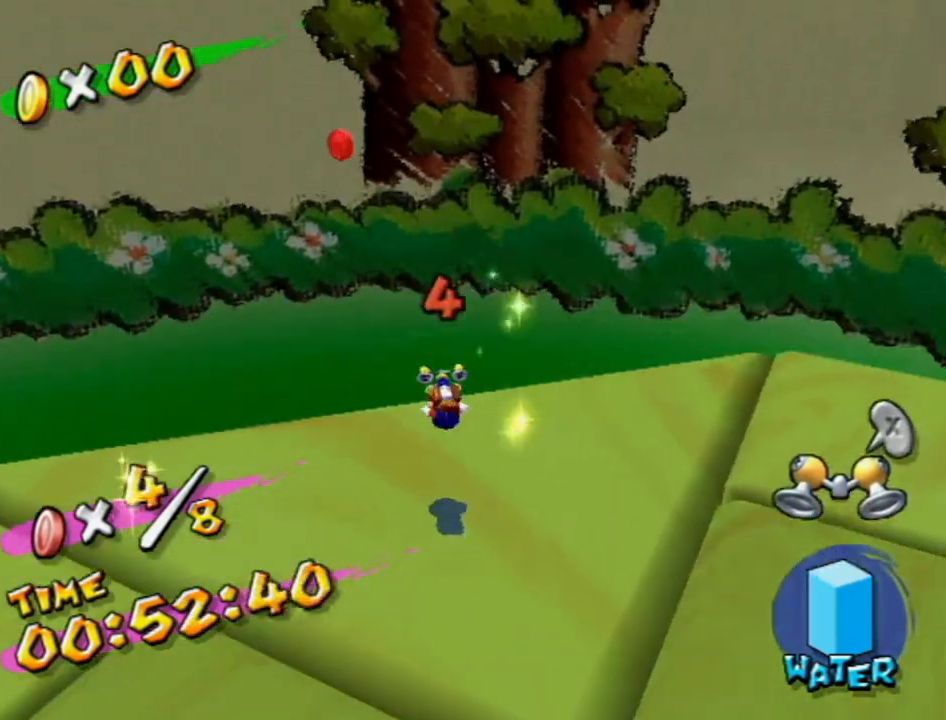
{"buttons": [], "left_stick": "up", "right_stick": "center", "events": [[150, "left_stick", "up"], [167, "A", "down"], [367, "A", "up"]]}
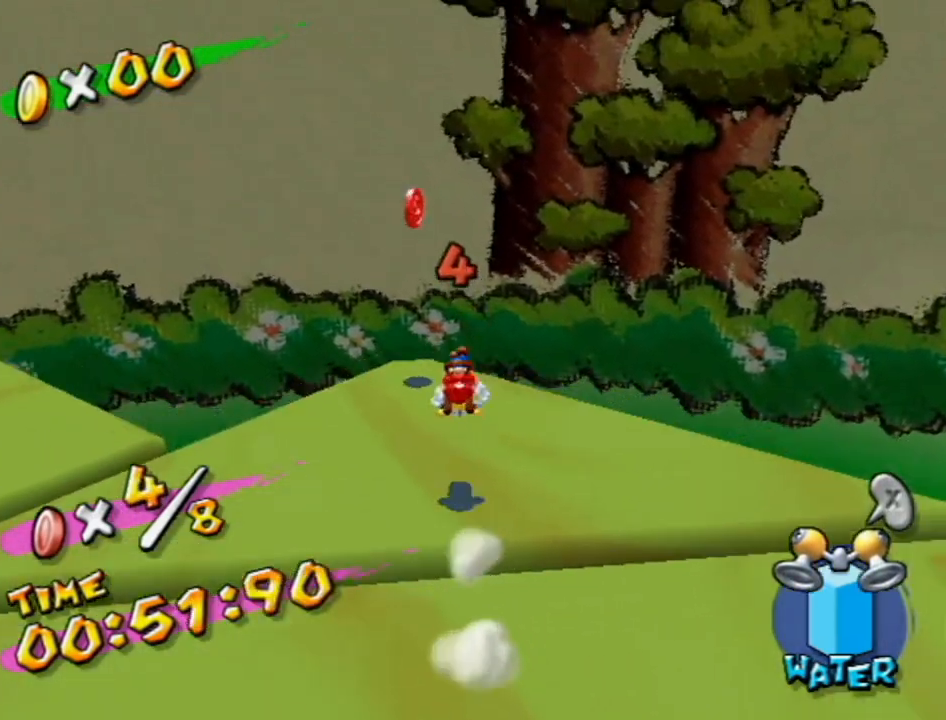
{"buttons": ["A"], "left_stick": "down-left", "right_stick": "center", "events": [[233, "left_stick", "down-left"], [483, "A", "down"]]}
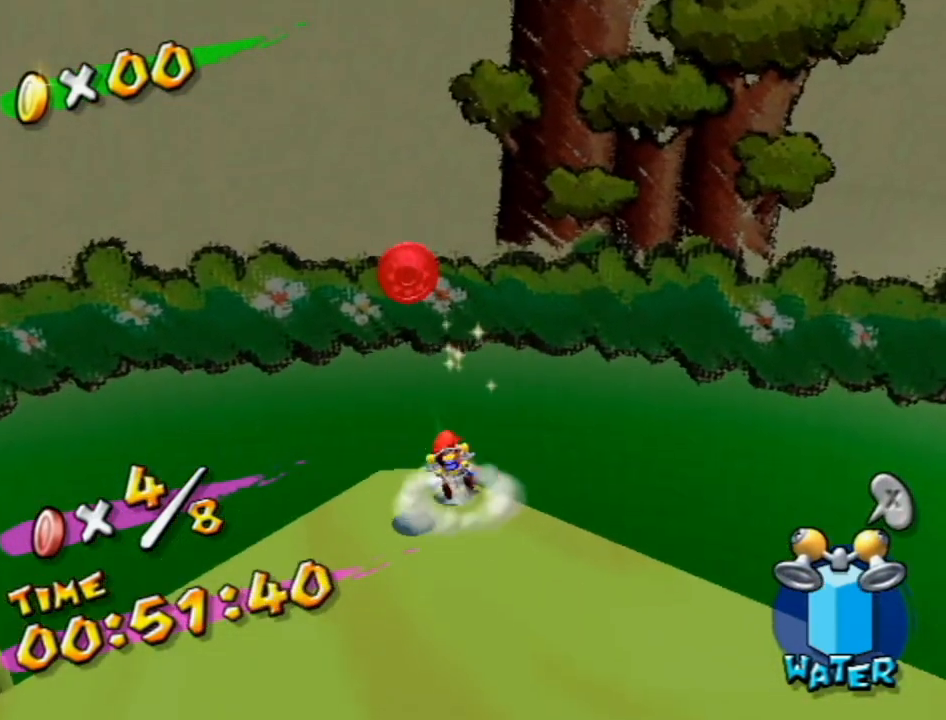
{"buttons": [], "left_stick": "down-left", "right_stick": "center", "events": [[83, "B", "down"], [267, "B", "up"], [333, "A", "up"]]}
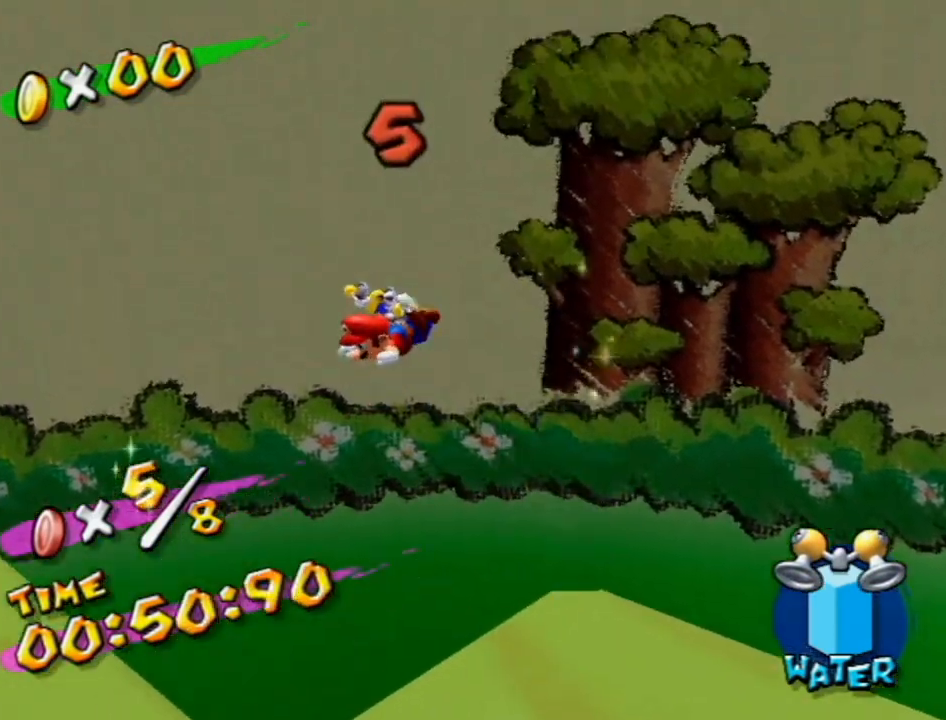
{"buttons": [], "left_stick": "down-left", "right_stick": "center", "events": [[333, "right_stick", "right"], [433, "right_stick", "center"]]}
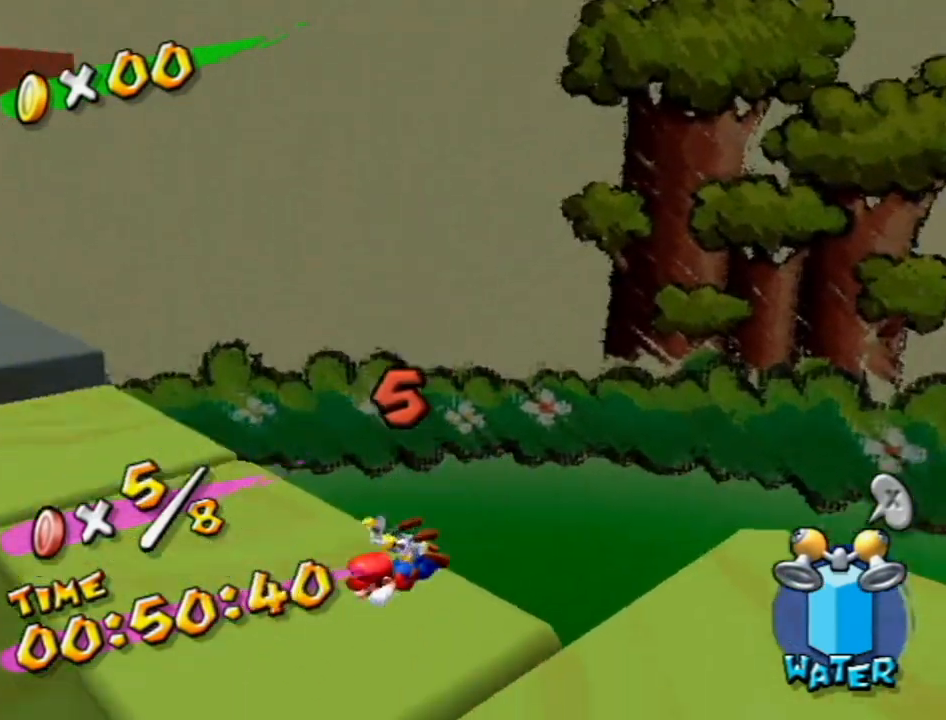
{"buttons": [], "left_stick": "down", "right_stick": "center", "events": [[233, "A", "down"], [267, "left_stick", "down"], [450, "A", "up"]]}
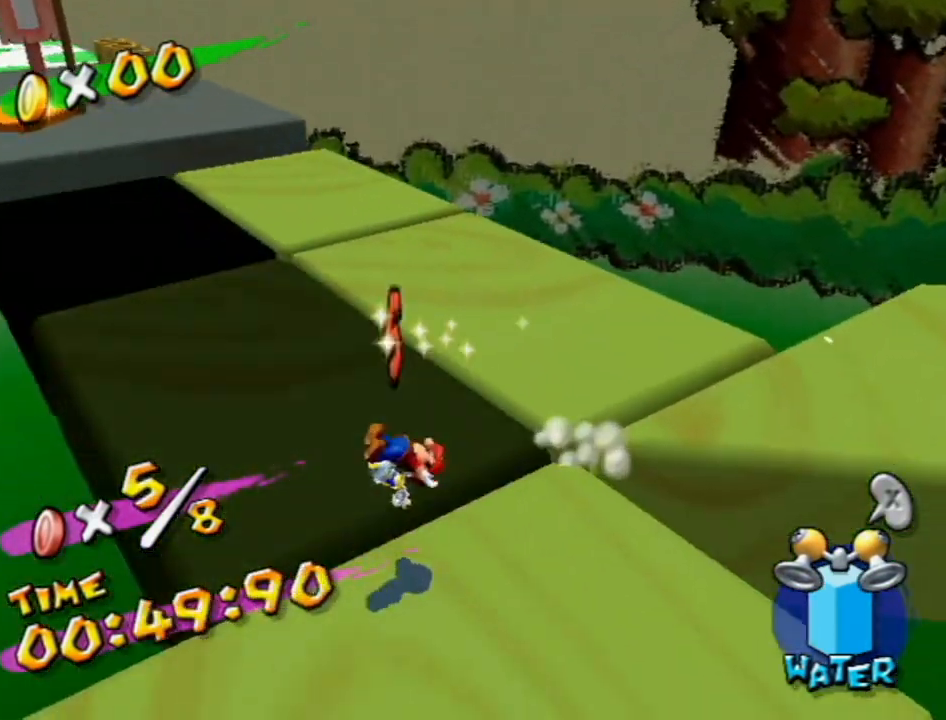
{"buttons": [], "left_stick": "down-left", "right_stick": "center", "events": [[83, "left_stick", "down-left"], [133, "right_stick", "right"], [233, "right_stick", "center"]]}
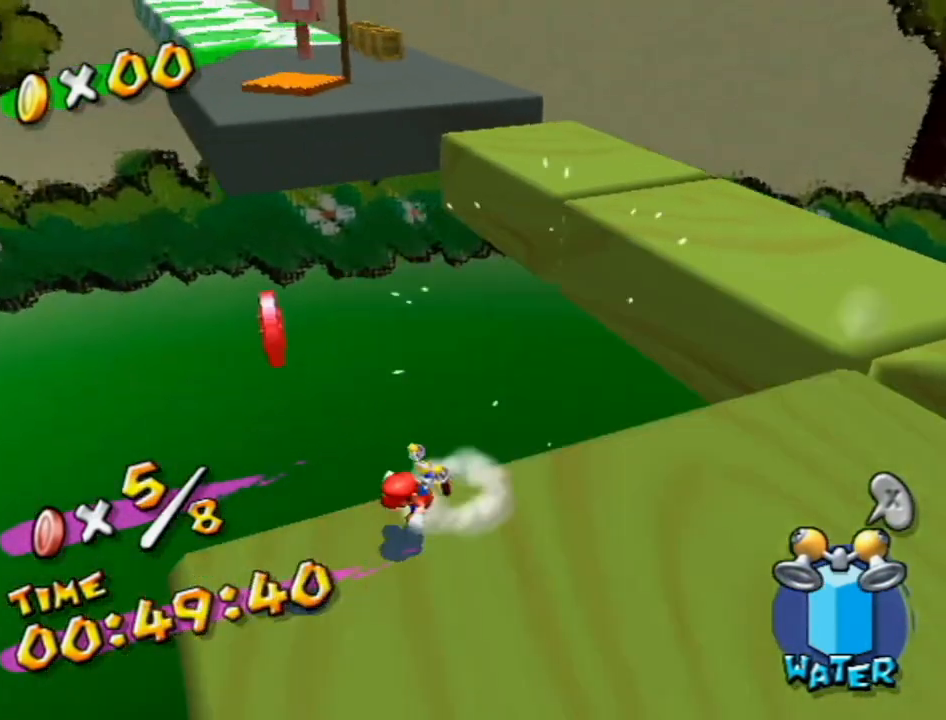
{"buttons": ["A", "B"], "left_stick": "up", "right_stick": "center", "events": [[150, "left_stick", "down"], [300, "left_stick", "up"], [400, "A", "down"], [450, "B", "down"]]}
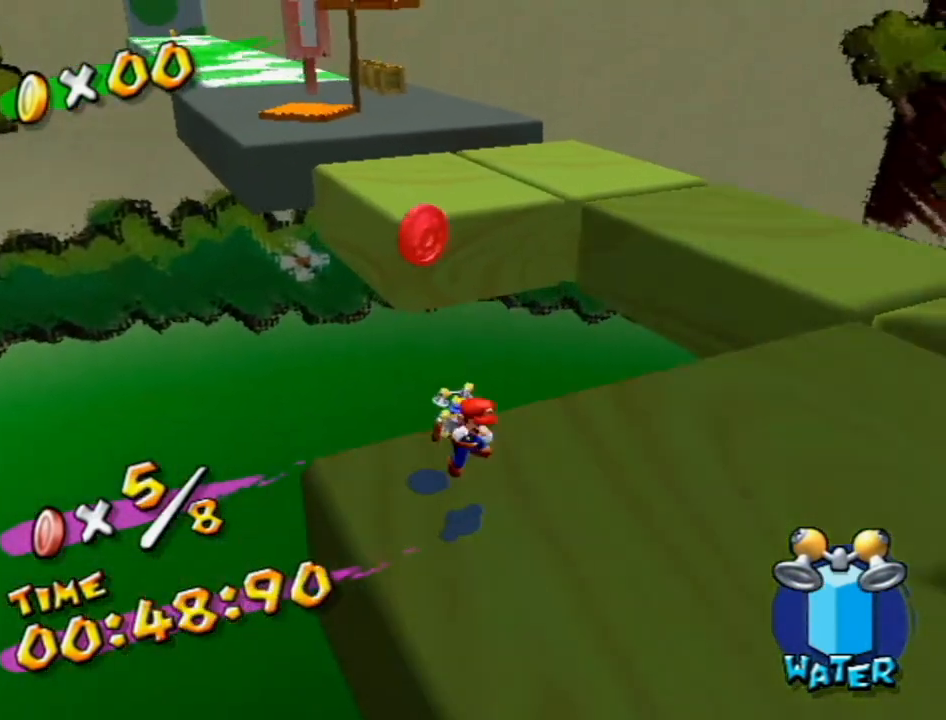
{"buttons": [], "left_stick": "up-left", "right_stick": "center", "events": [[233, "B", "up"], [233, "left_stick", "up-left"], [300, "A", "up"]]}
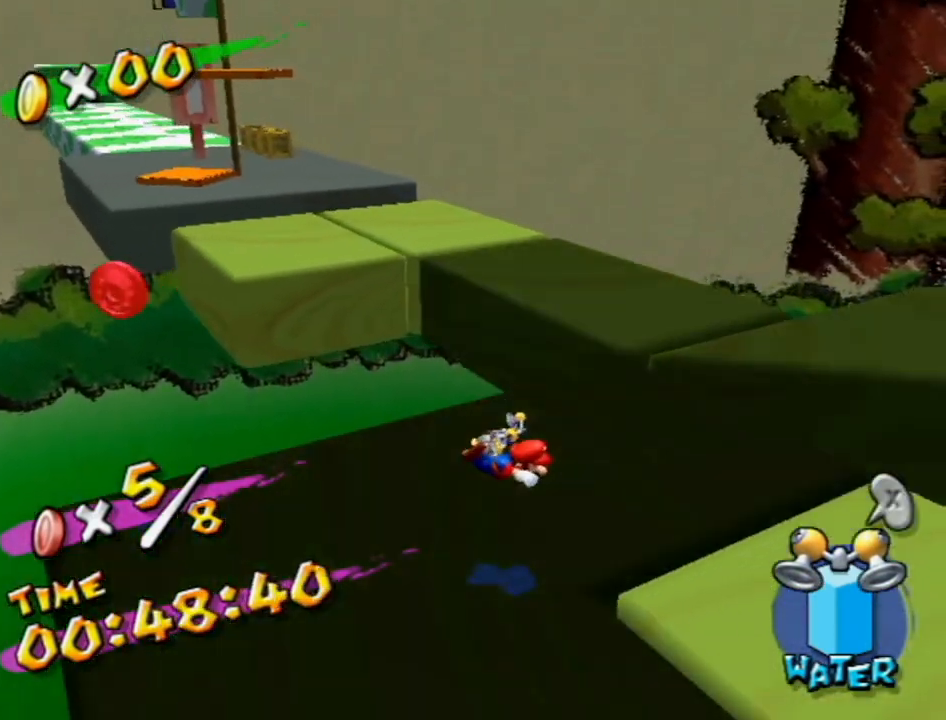
{"buttons": [], "left_stick": "down-left", "right_stick": "center", "events": [[17, "left_stick", "up-right"], [83, "left_stick", "right"], [233, "A", "down"], [267, "A", "up"], [267, "left_stick", "center"], [383, "left_stick", "down"], [483, "left_stick", "down-left"]]}
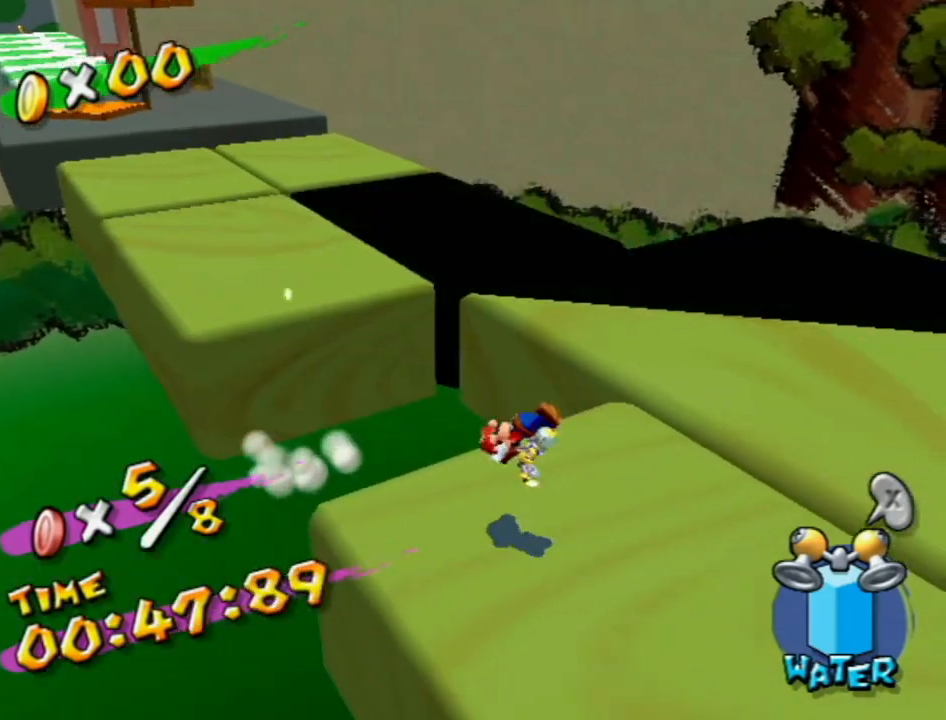
{"buttons": [], "left_stick": "up-left", "right_stick": "center", "events": [[117, "right_stick", "right"], [150, "left_stick", "up-left"], [333, "right_stick", "center"]]}
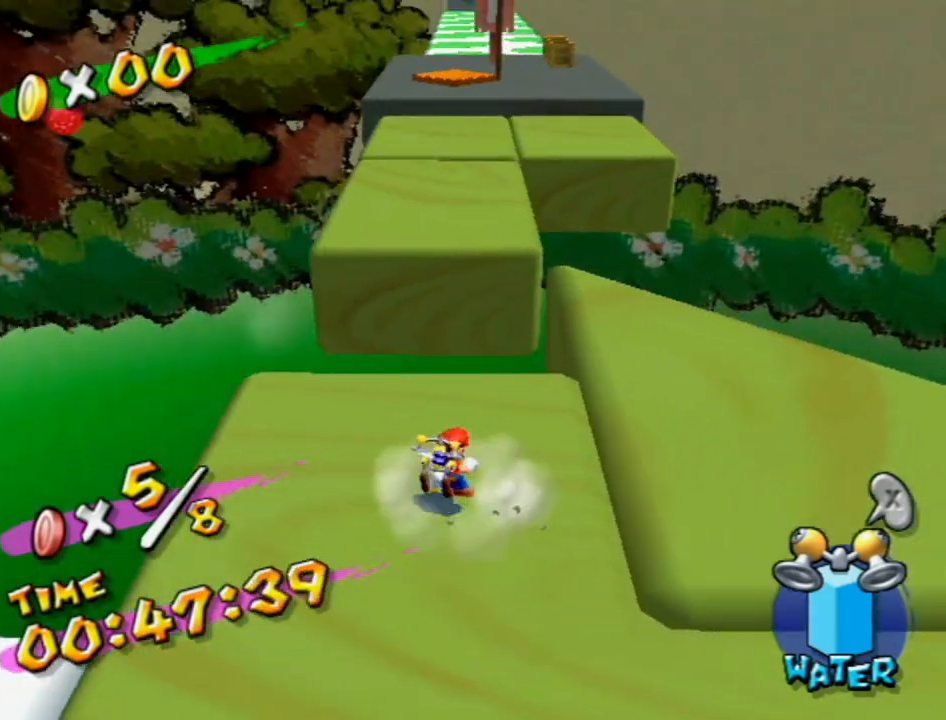
{"buttons": ["A"], "left_stick": "up-left", "right_stick": "center", "events": [[367, "A", "down"]]}
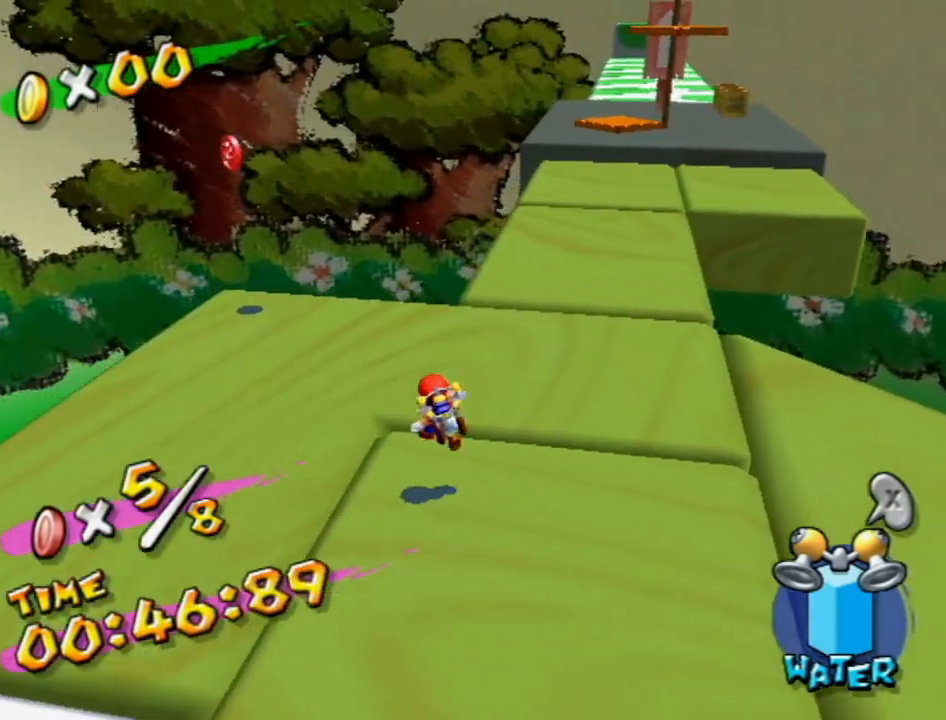
{"buttons": [], "left_stick": "up-left", "right_stick": "center", "events": [[200, "R1", "down"], [267, "A", "up"], [300, "R1", "up"]]}
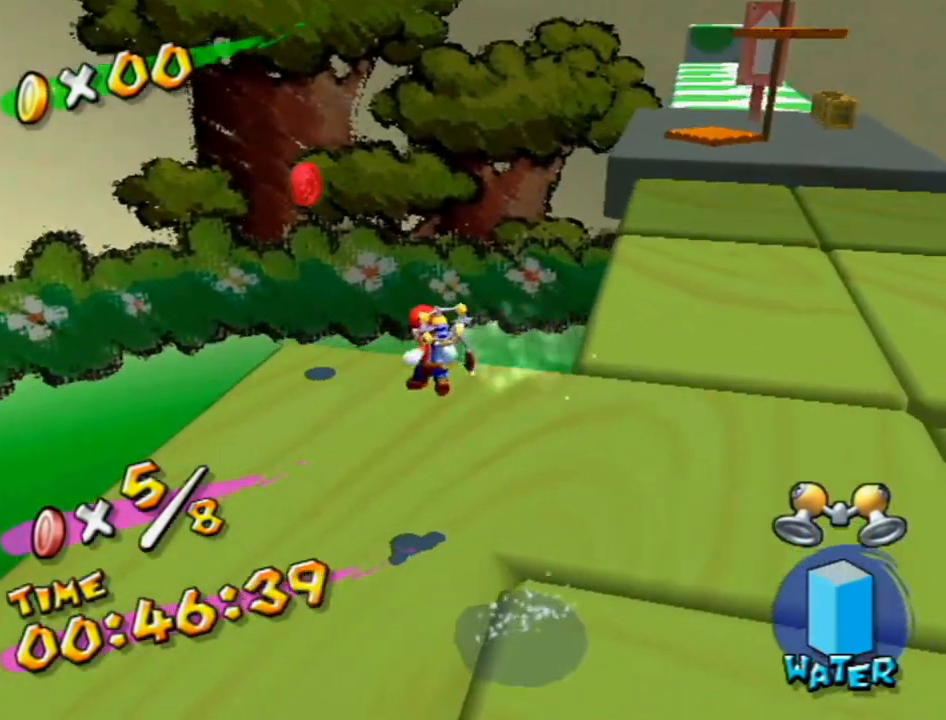
{"buttons": [], "left_stick": "up-left", "right_stick": "left", "events": [[17, "right_stick", "left"], [117, "right_stick", "center"], [233, "right_stick", "left"], [367, "right_stick", "center"], [467, "right_stick", "left"]]}